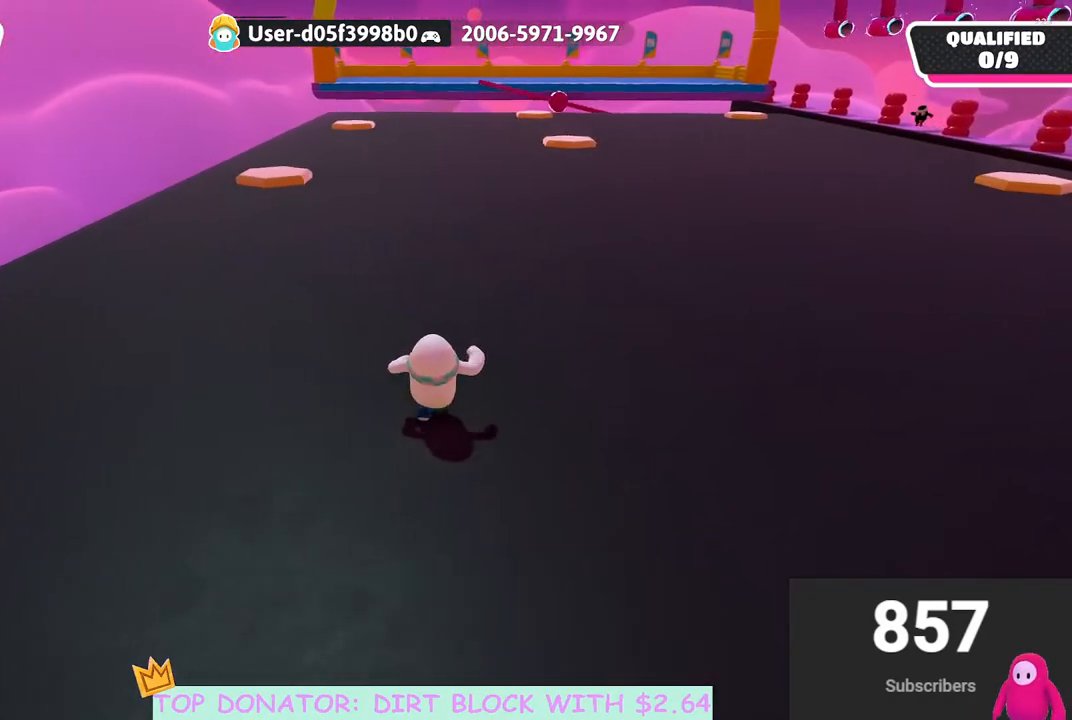
Gameplay with a controller (Xbox layout); each line is a JSON object with the inputs held at the frame after it. "events" lists button and stick changes between this image and that frame as [ms after this image, input, new state], when the widget could be followed in between.
{"buttons": [], "left_stick": "up", "right_stick": "center", "events": [[117, "right_stick", "center"], [250, "right_stick", "down-right"], [433, "right_stick", "center"]]}
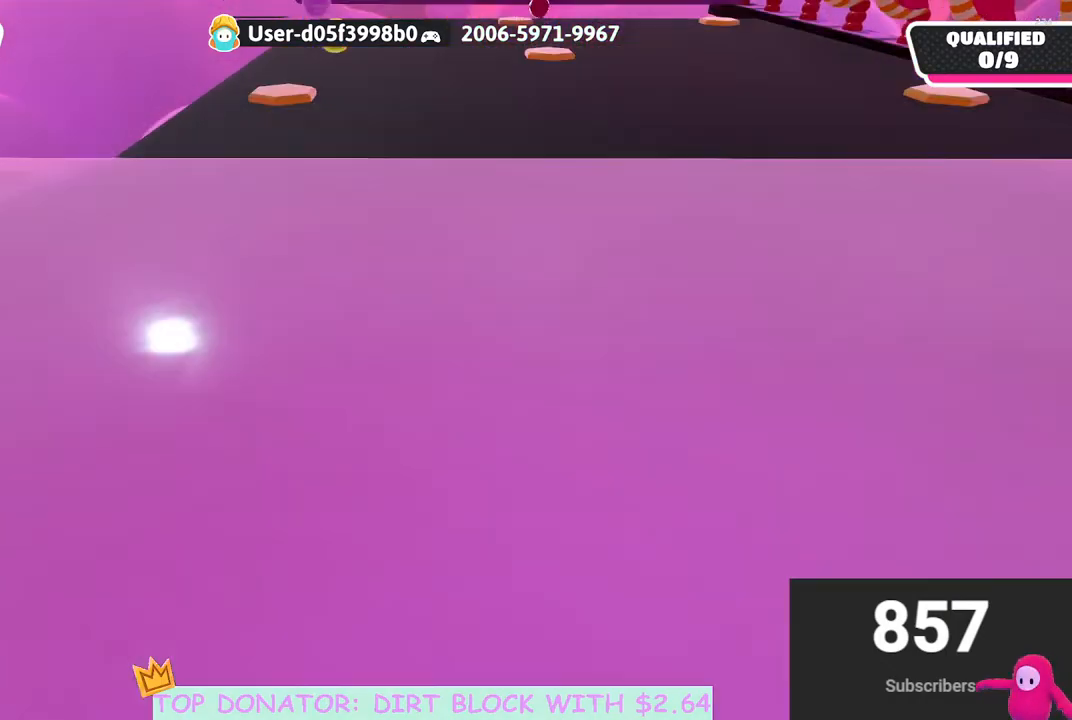
{"buttons": [], "left_stick": "up-right", "right_stick": "center", "events": [[333, "left_stick", "up-right"]]}
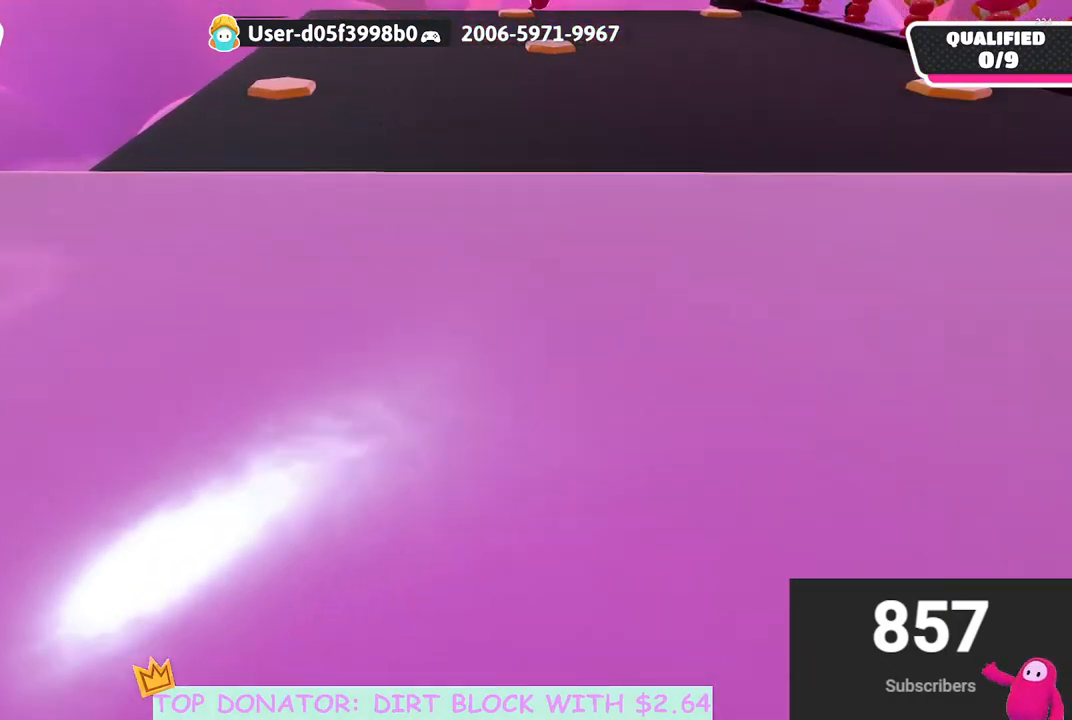
{"buttons": [], "left_stick": "up-right", "right_stick": "up-left", "events": [[483, "right_stick", "up-left"]]}
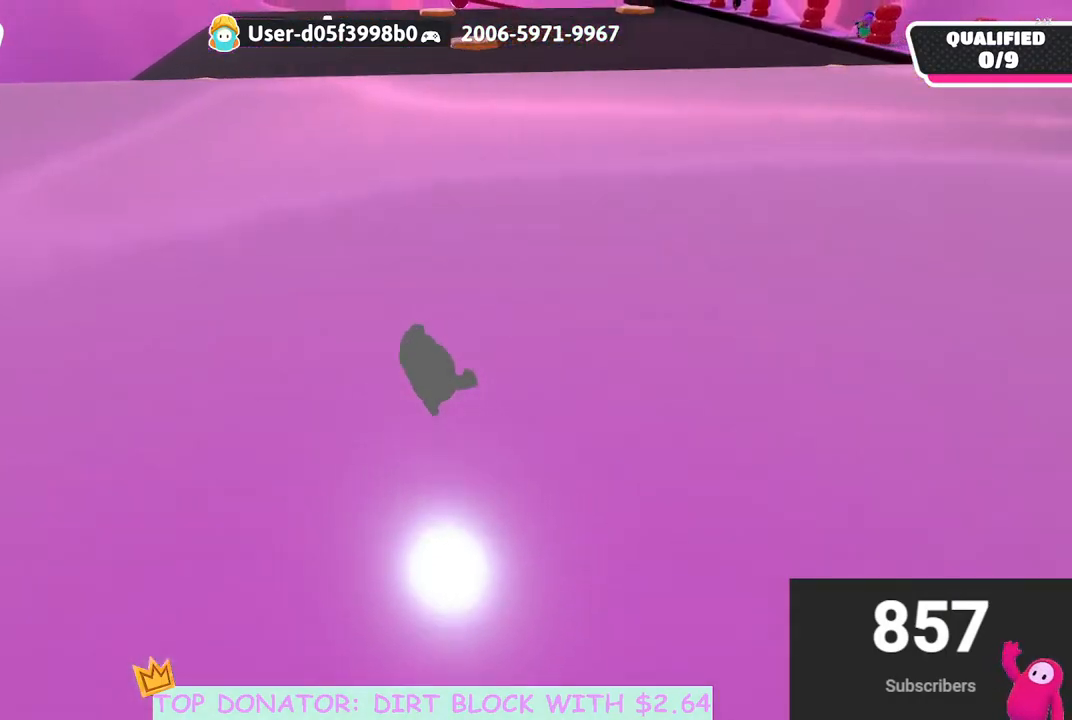
{"buttons": [], "left_stick": "up-right", "right_stick": "center", "events": [[200, "right_stick", "center"]]}
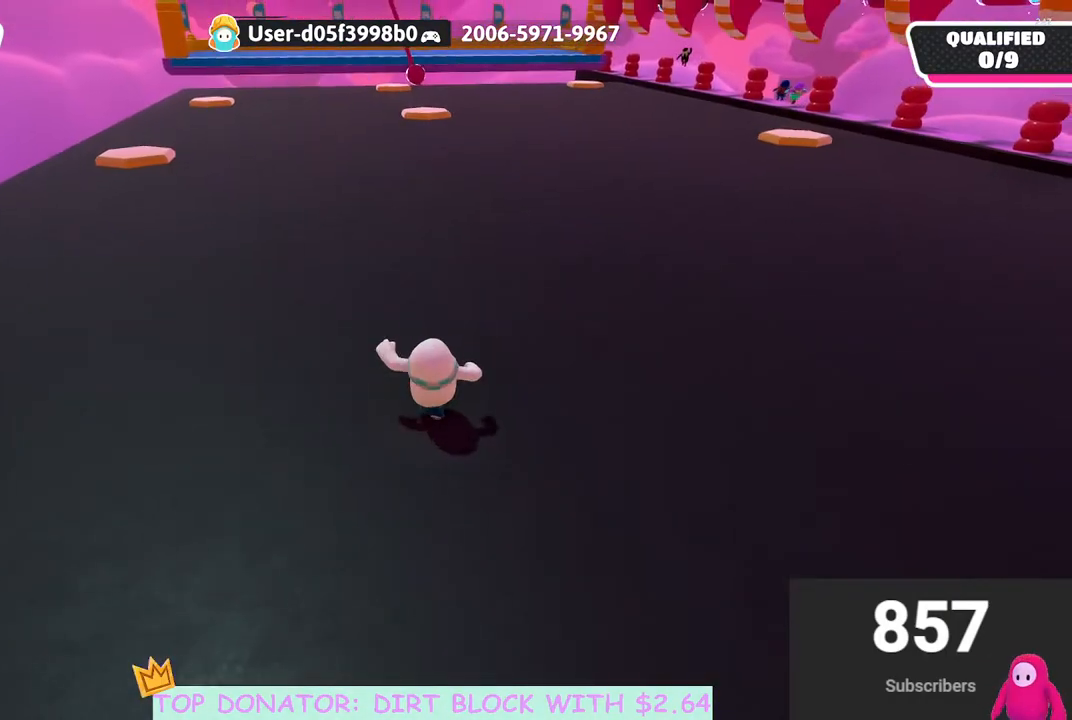
{"buttons": [], "left_stick": "up-right", "right_stick": "center", "events": [[50, "right_stick", "up-left"], [333, "right_stick", "center"]]}
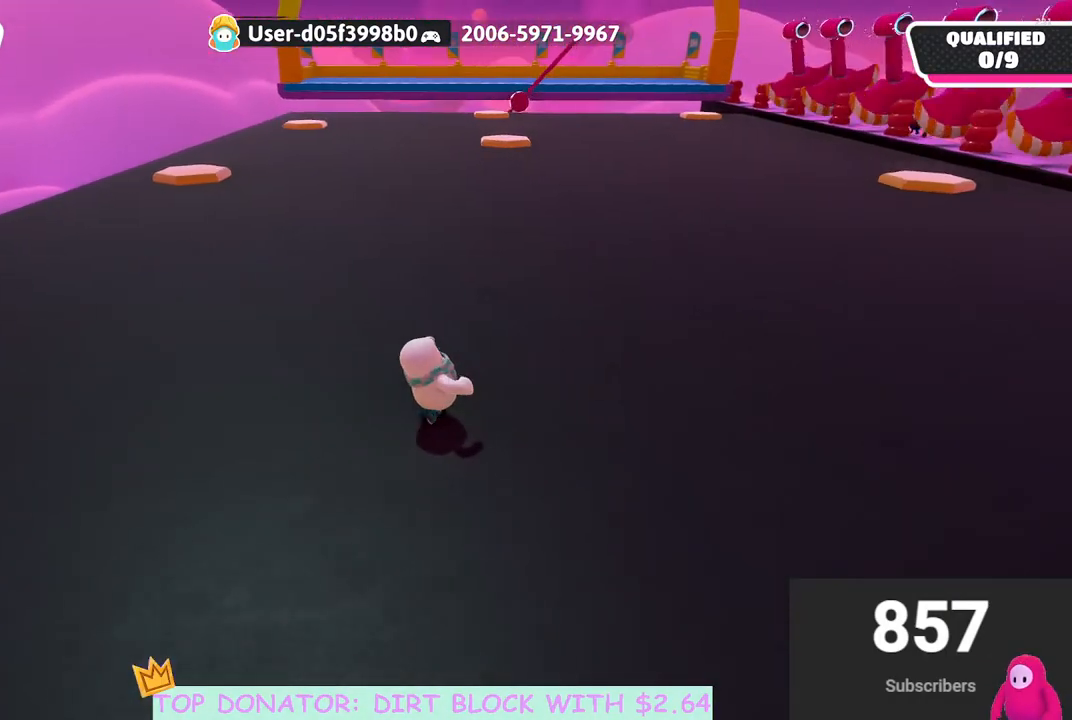
{"buttons": [], "left_stick": "up", "right_stick": "center", "events": [[217, "right_stick", "up-left"], [250, "left_stick", "up"], [450, "right_stick", "center"]]}
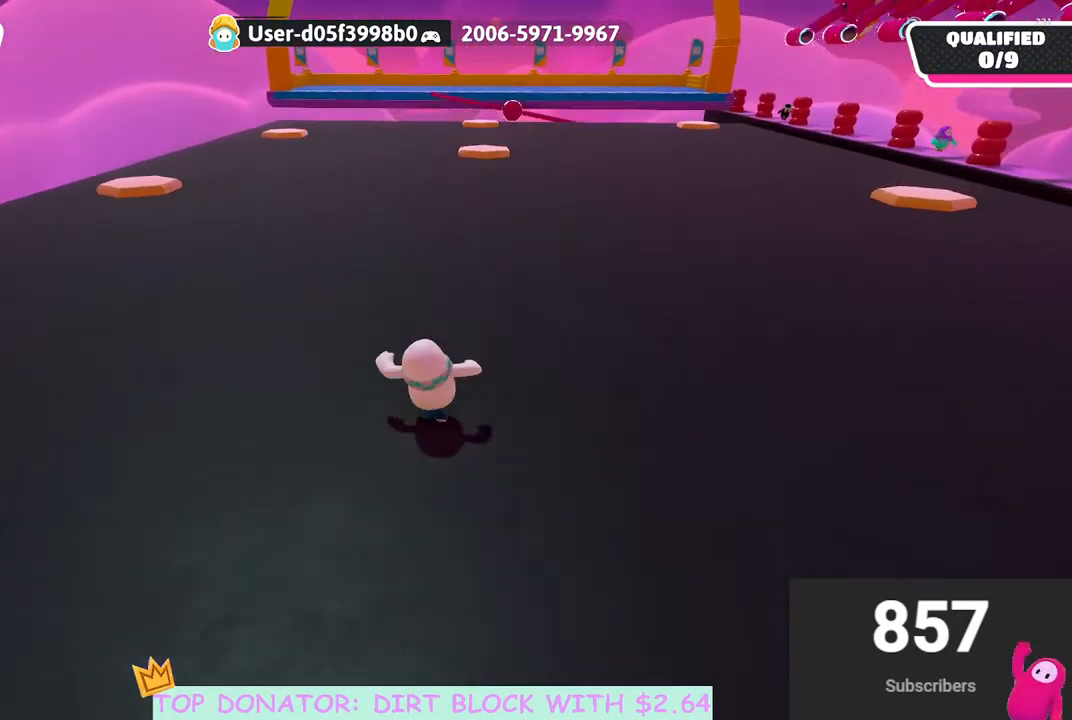
{"buttons": [], "left_stick": "up-right", "right_stick": "center", "events": [[333, "left_stick", "up-right"]]}
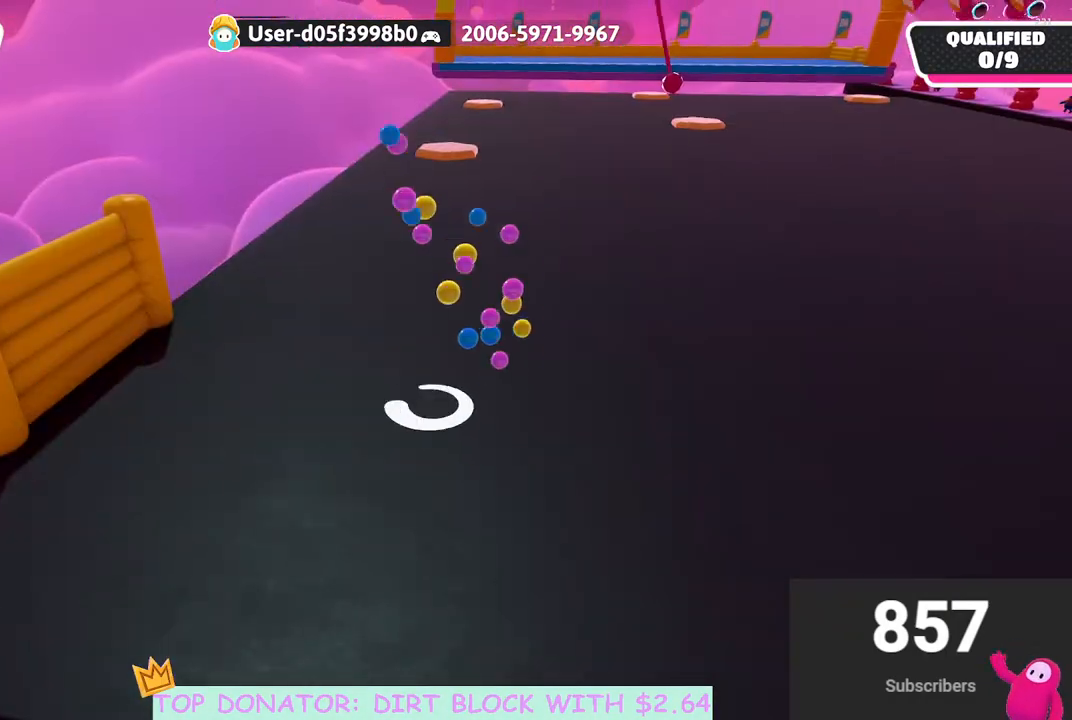
{"buttons": [], "left_stick": "up-right", "right_stick": "right", "events": [[183, "right_stick", "right"]]}
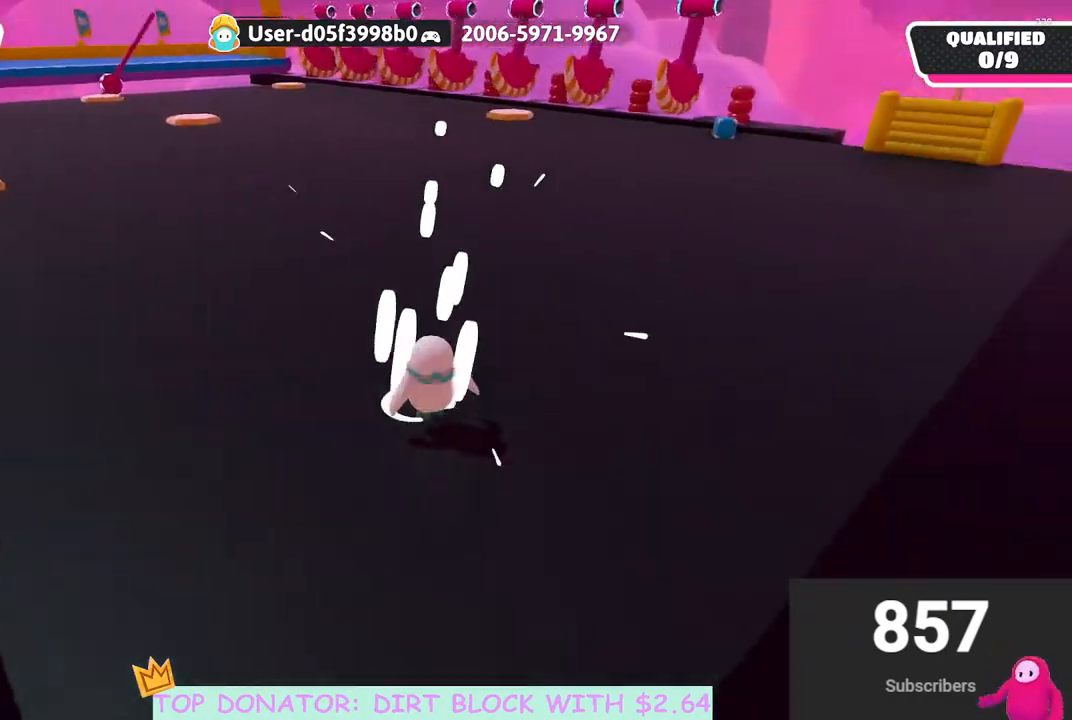
{"buttons": [], "left_stick": "up", "right_stick": "center", "events": [[33, "right_stick", "center"], [300, "left_stick", "up"]]}
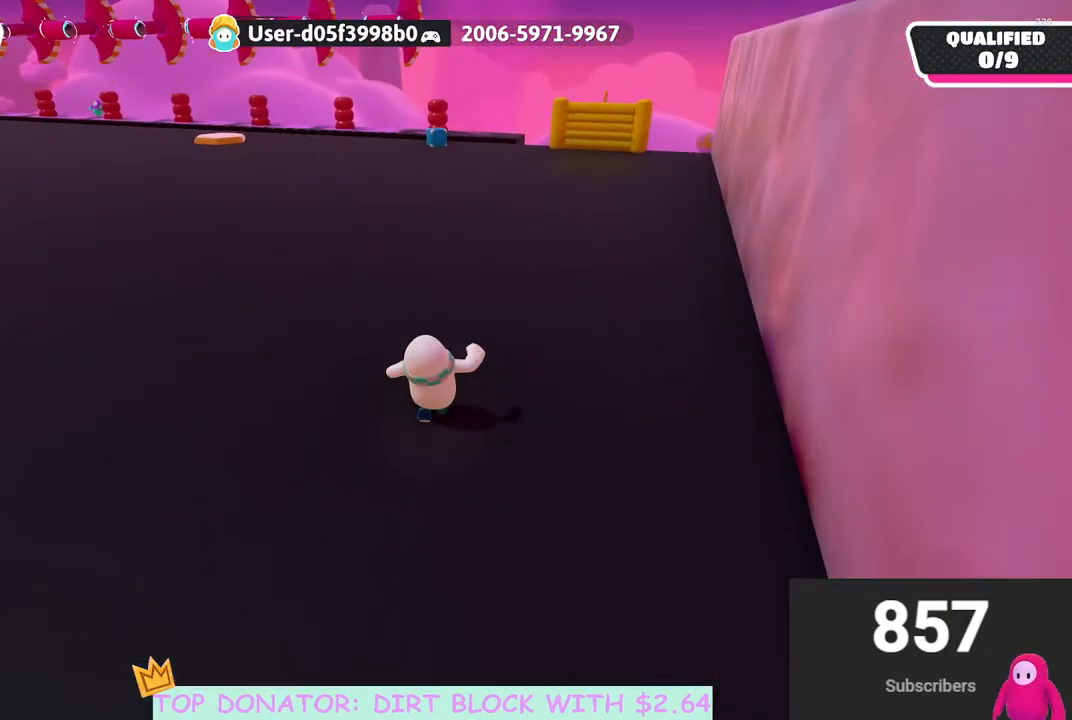
{"buttons": [], "left_stick": "up", "right_stick": "center", "events": []}
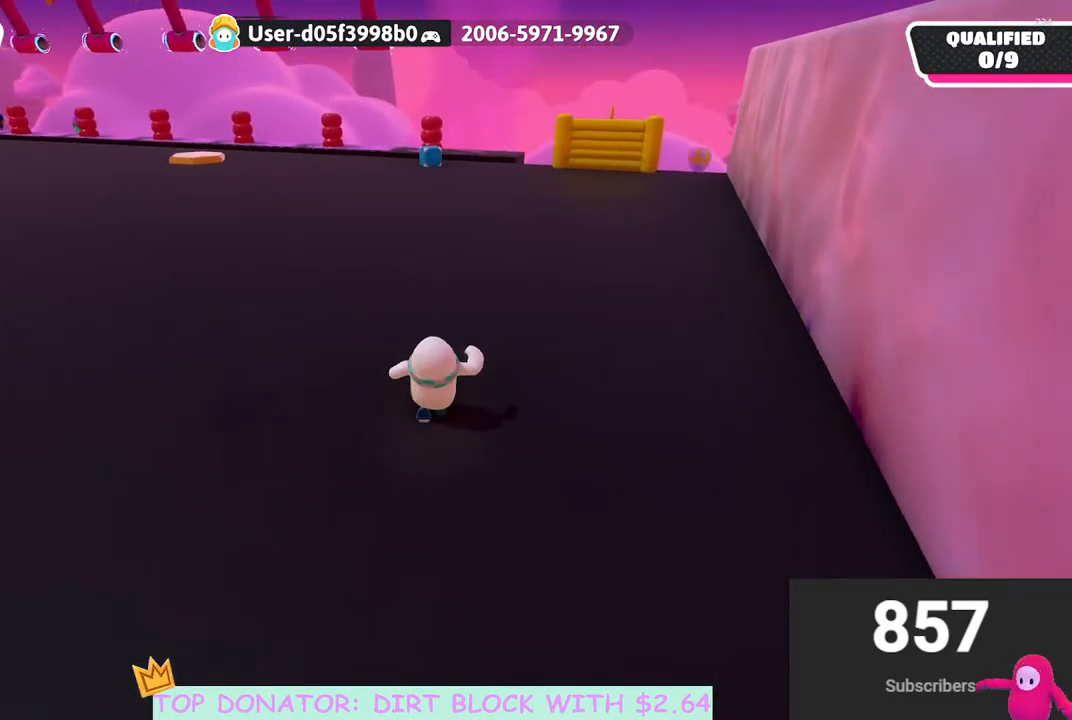
{"buttons": [], "left_stick": "up-right", "right_stick": "center", "events": [[17, "right_stick", "left"], [183, "left_stick", "up-right"], [200, "right_stick", "center"]]}
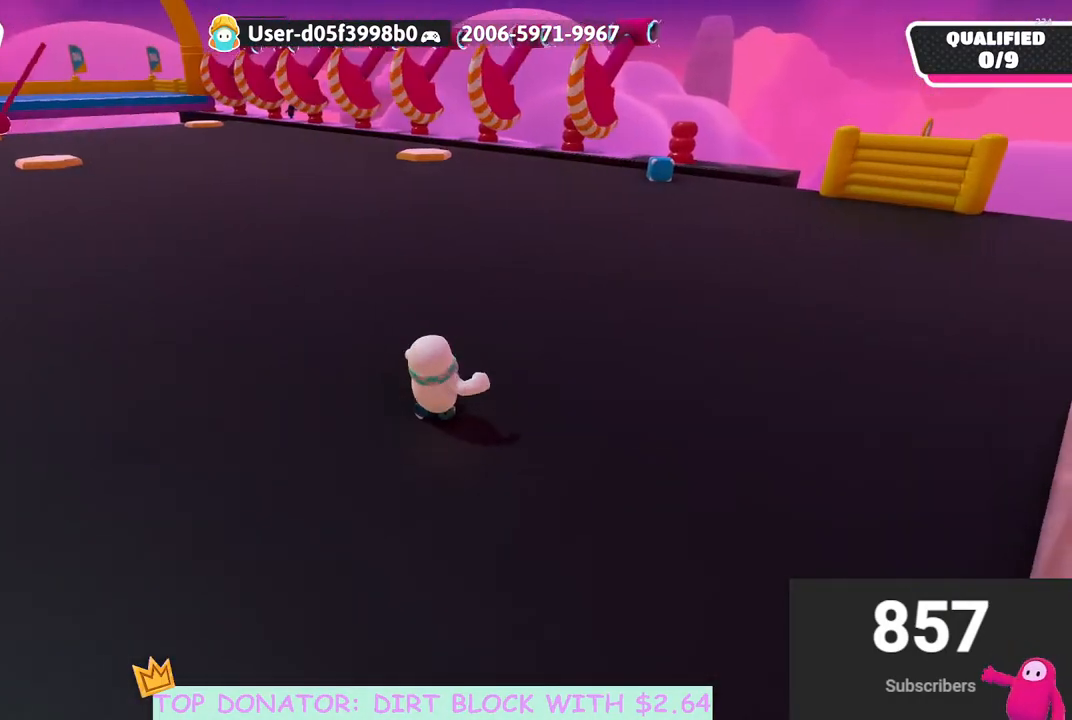
{"buttons": [], "left_stick": "up-right", "right_stick": "center", "events": []}
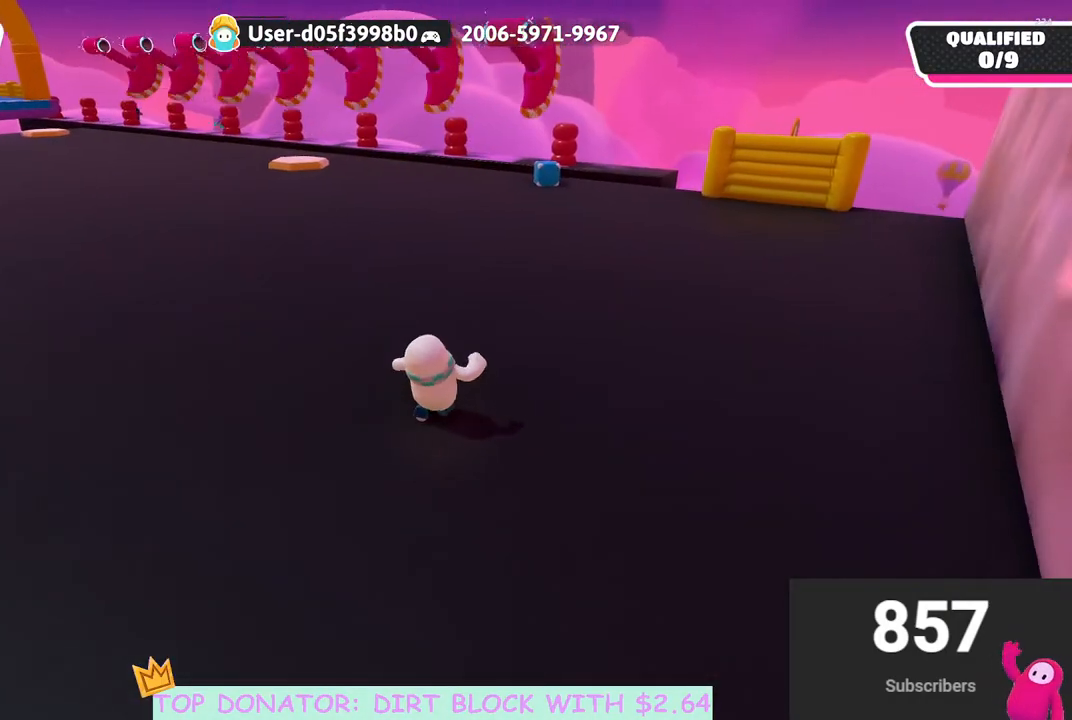
{"buttons": [], "left_stick": "up-right", "right_stick": "center", "events": [[67, "right_stick", "left"], [383, "right_stick", "center"]]}
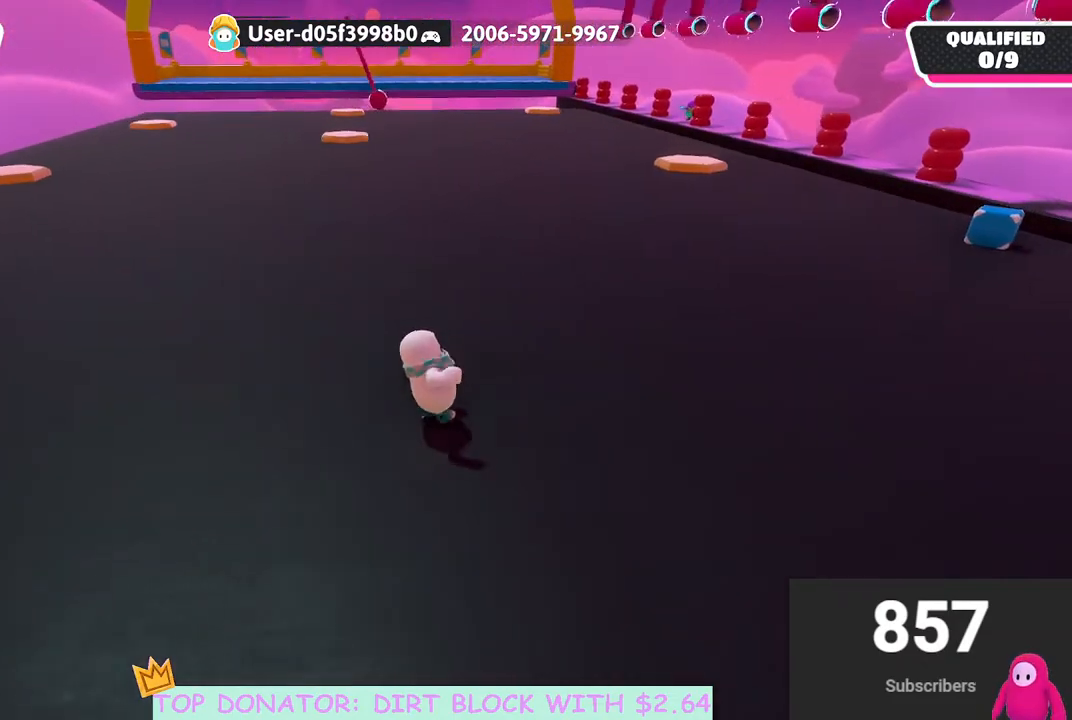
{"buttons": [], "left_stick": "right", "right_stick": "center", "events": [[33, "left_stick", "right"]]}
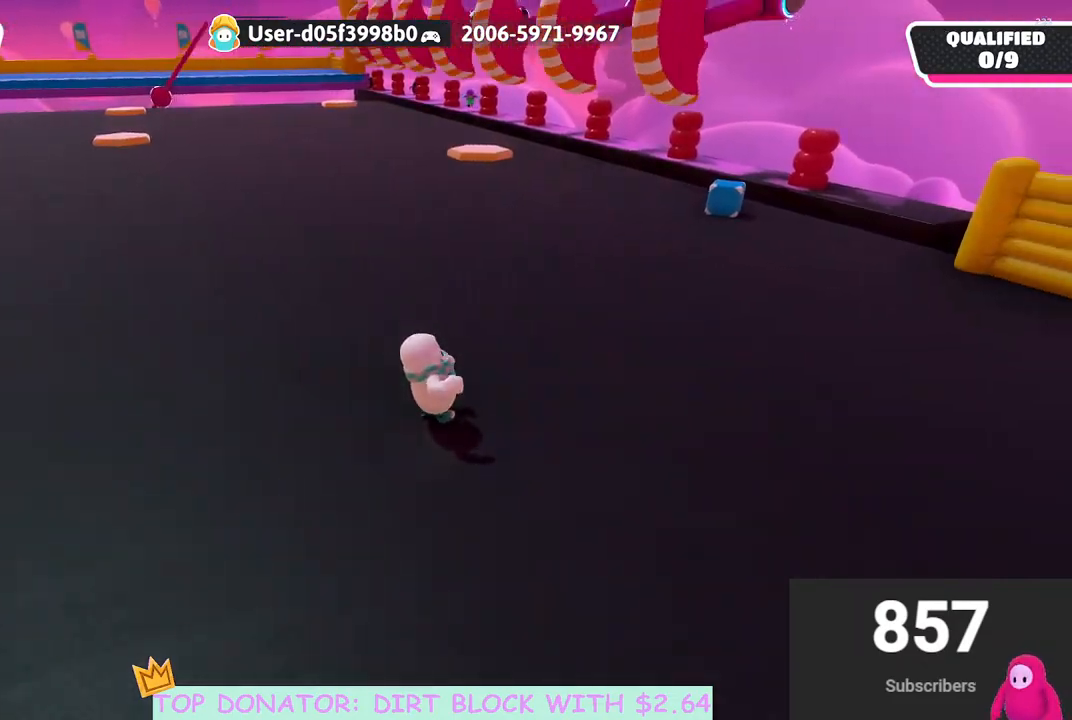
{"buttons": [], "left_stick": "up-right", "right_stick": "left", "events": [[183, "left_stick", "up-right"], [450, "right_stick", "left"]]}
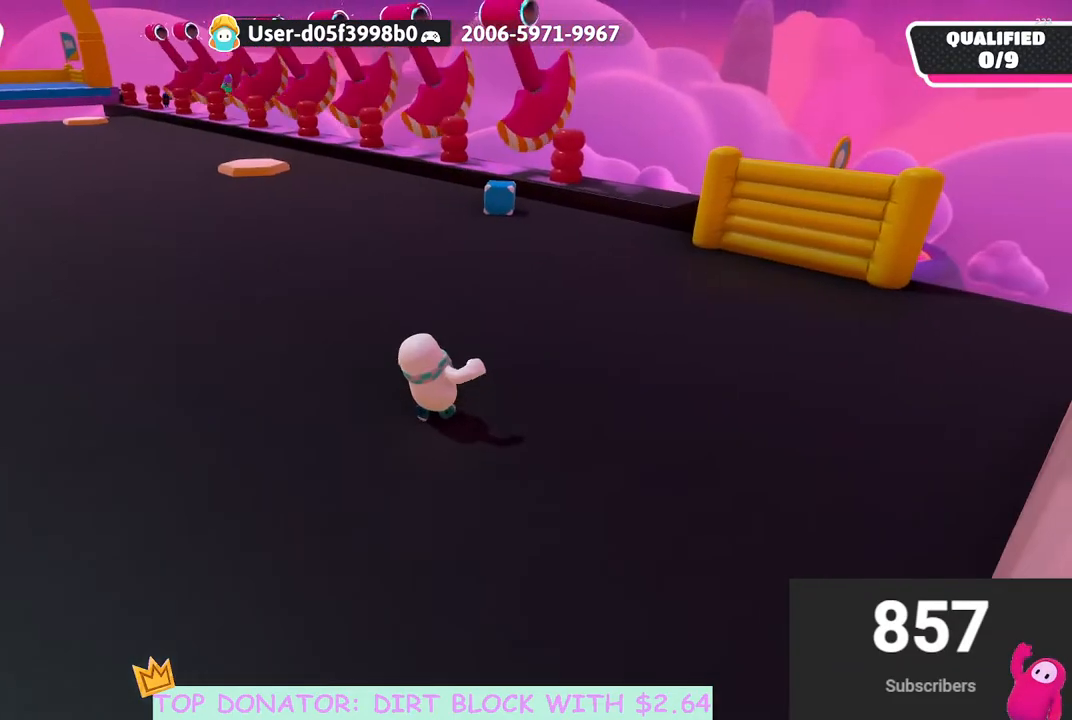
{"buttons": [], "left_stick": "up-right", "right_stick": "left", "events": []}
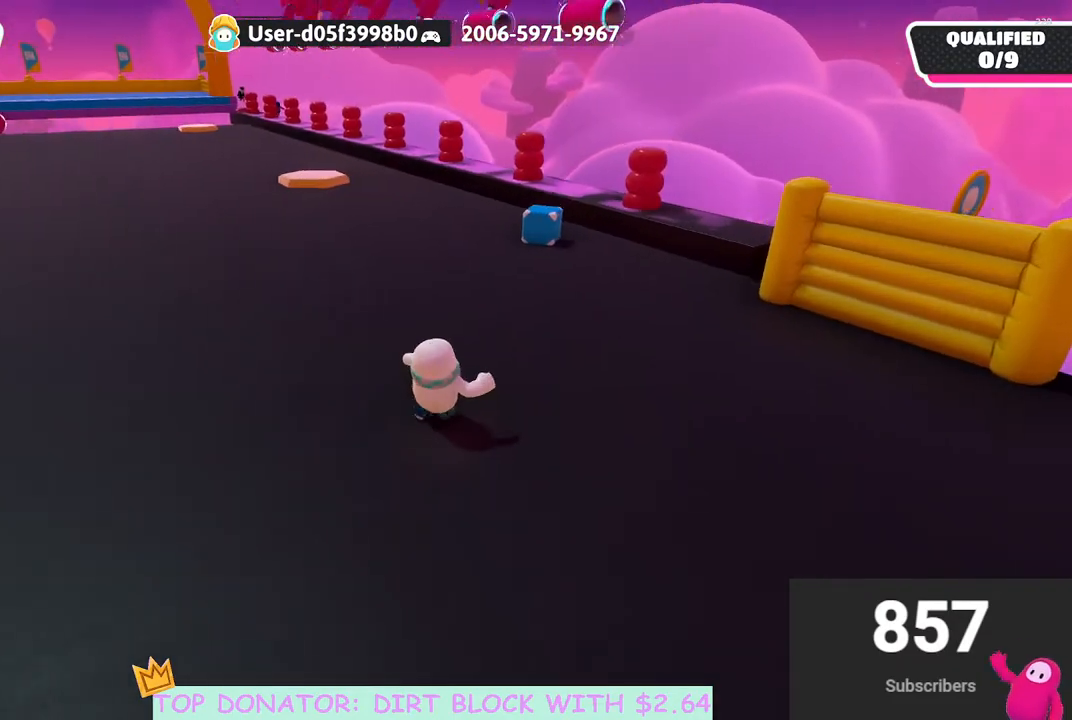
{"buttons": [], "left_stick": "center", "right_stick": "center", "events": [[483, "left_stick", "center"], [483, "right_stick", "center"]]}
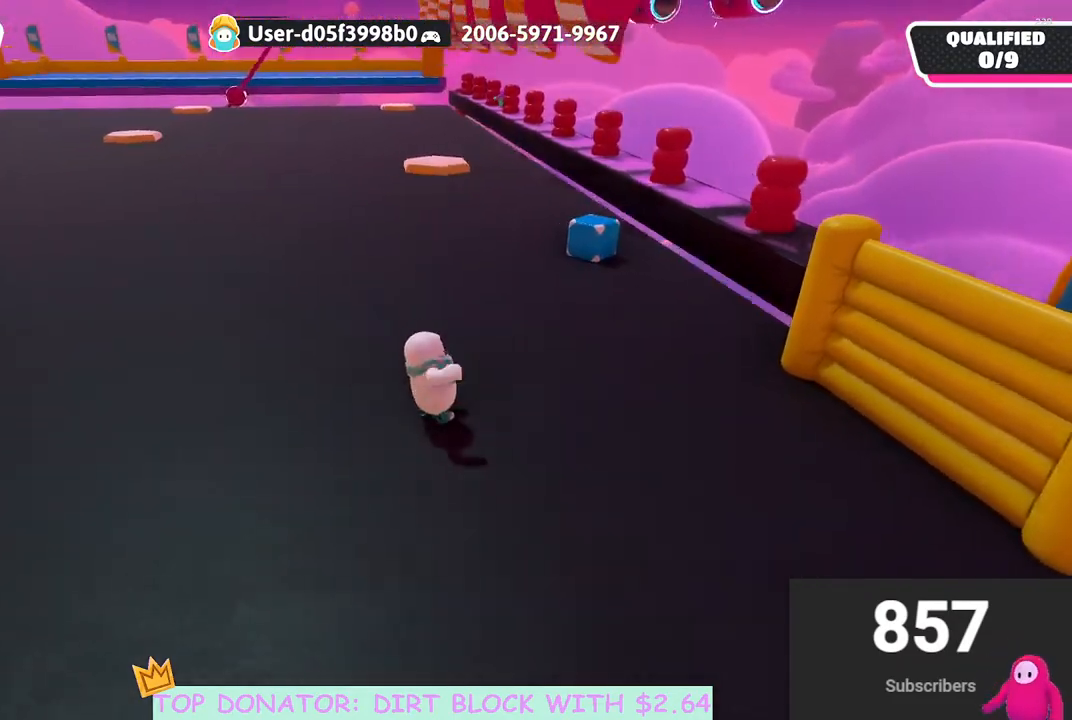
{"buttons": [], "left_stick": "up-right", "right_stick": "center", "events": [[317, "left_stick", "right"], [400, "left_stick", "up-right"]]}
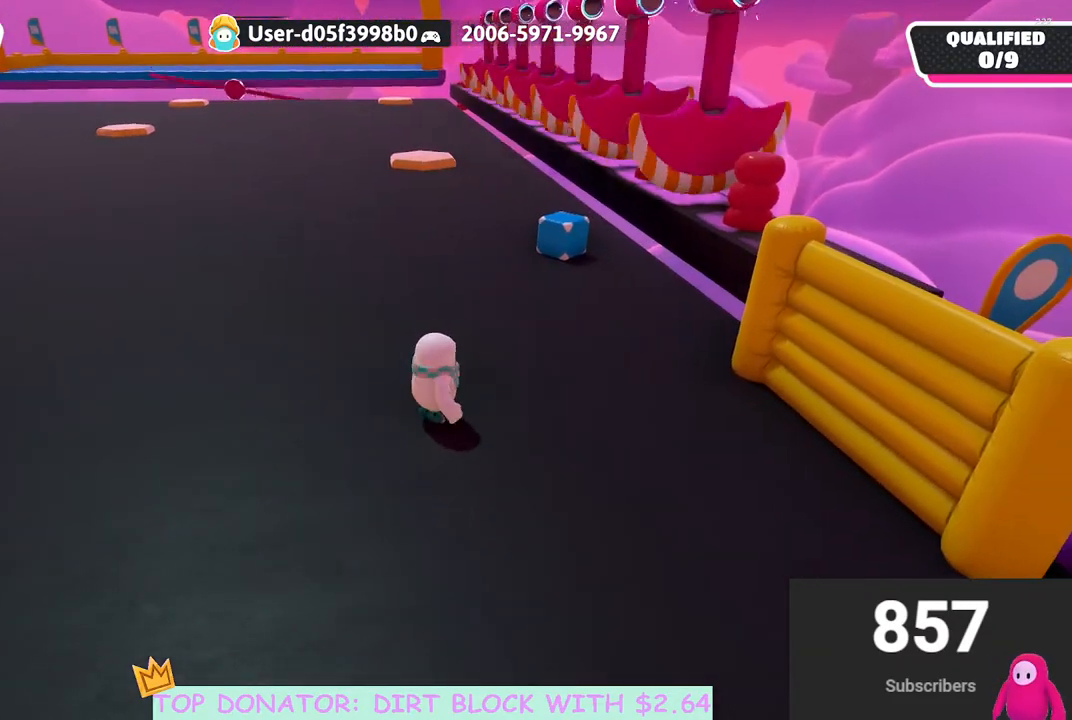
{"buttons": [], "left_stick": "up", "right_stick": "down-left", "events": [[17, "left_stick", "up"], [267, "right_stick", "down-left"]]}
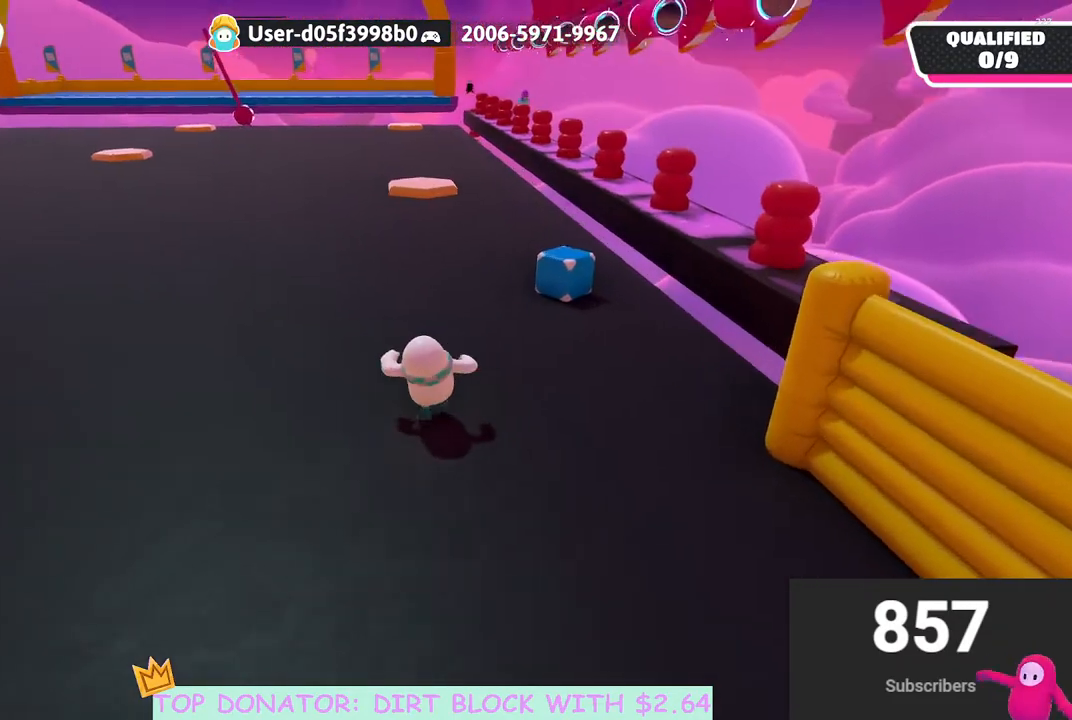
{"buttons": [], "left_stick": "up", "right_stick": "center", "events": [[117, "right_stick", "center"]]}
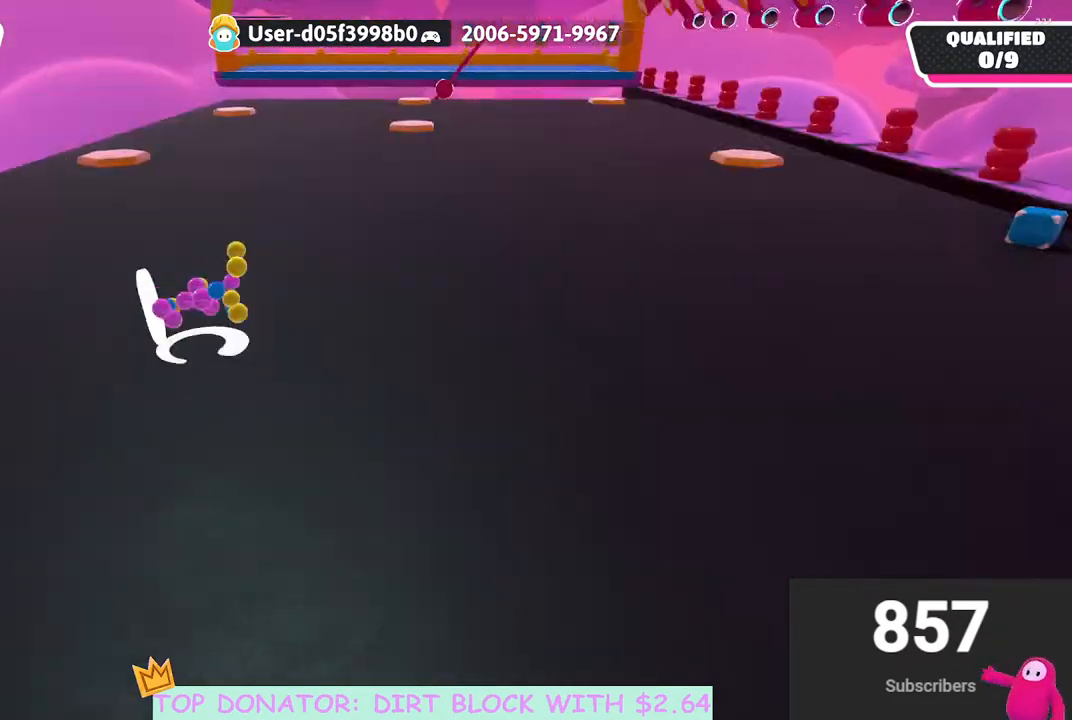
{"buttons": [], "left_stick": "center", "right_stick": "center", "events": [[333, "left_stick", "center"]]}
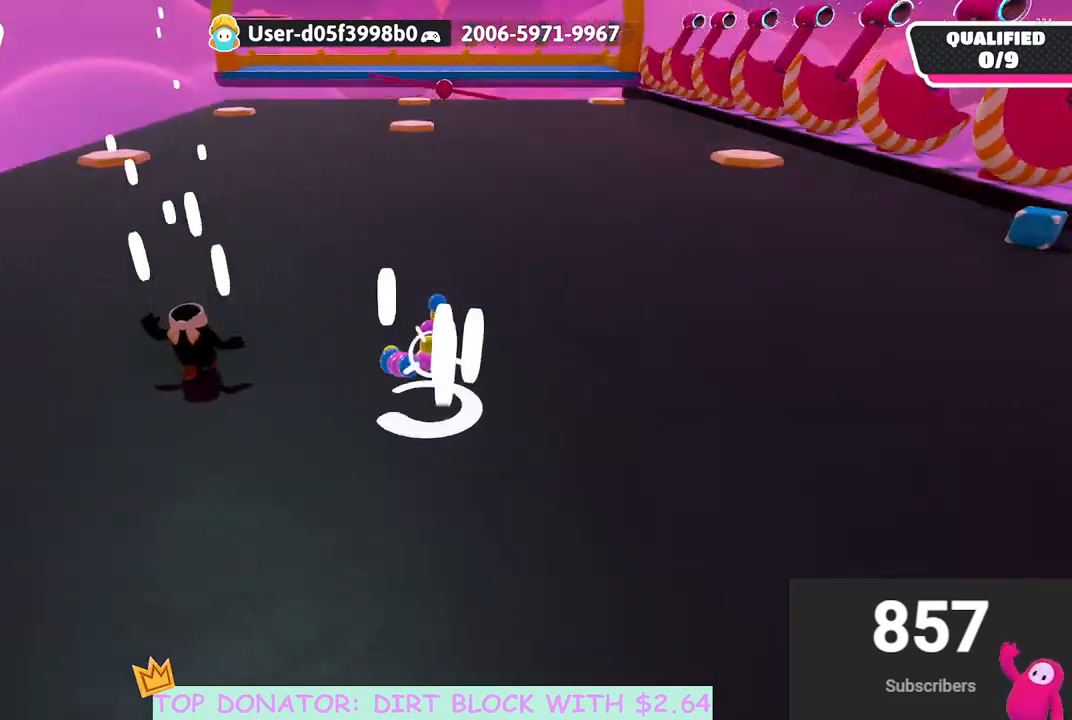
{"buttons": [], "left_stick": "up", "right_stick": "center", "events": [[67, "left_stick", "up-left"], [117, "left_stick", "up"]]}
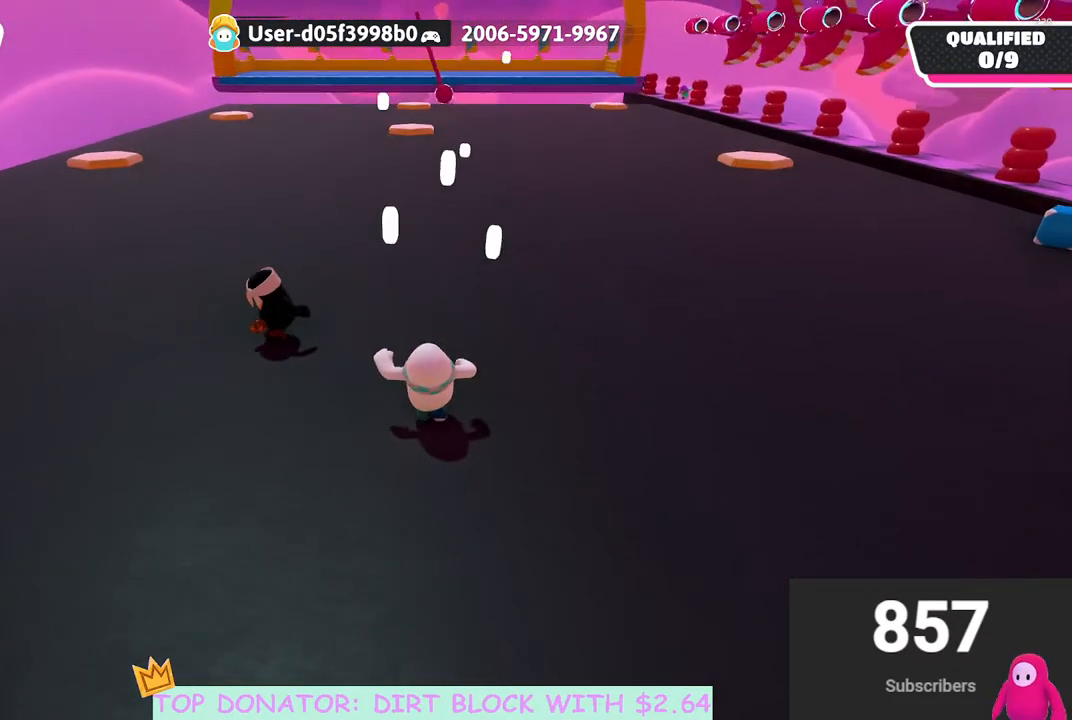
{"buttons": [], "left_stick": "up", "right_stick": "center", "events": []}
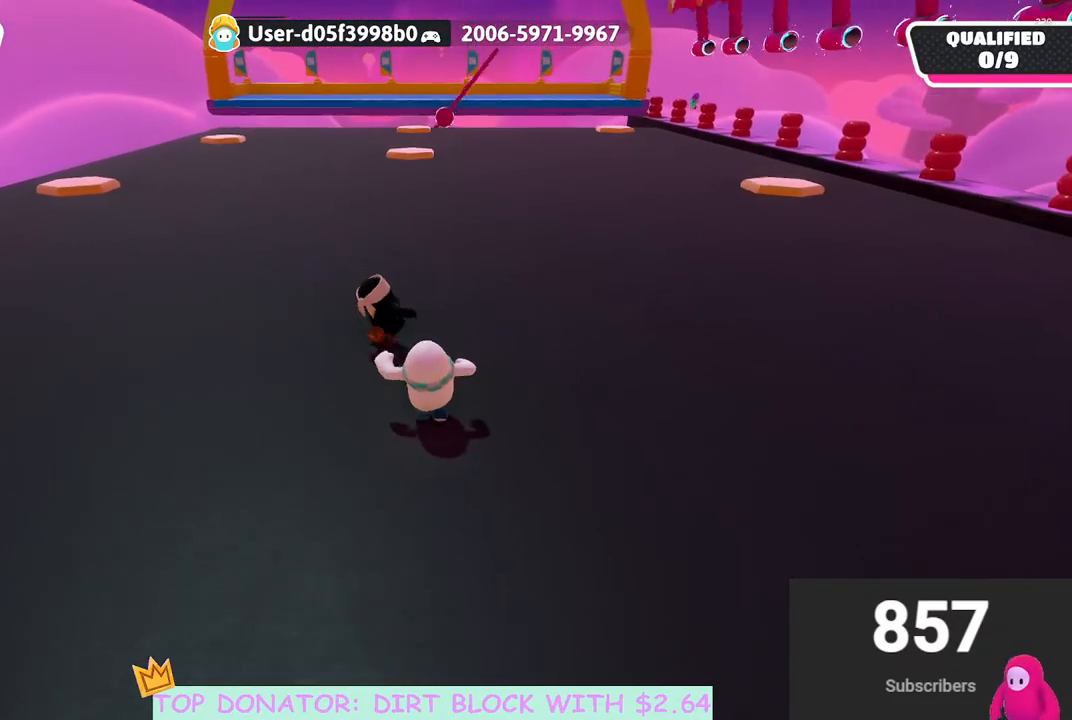
{"buttons": [], "left_stick": "up", "right_stick": "center", "events": []}
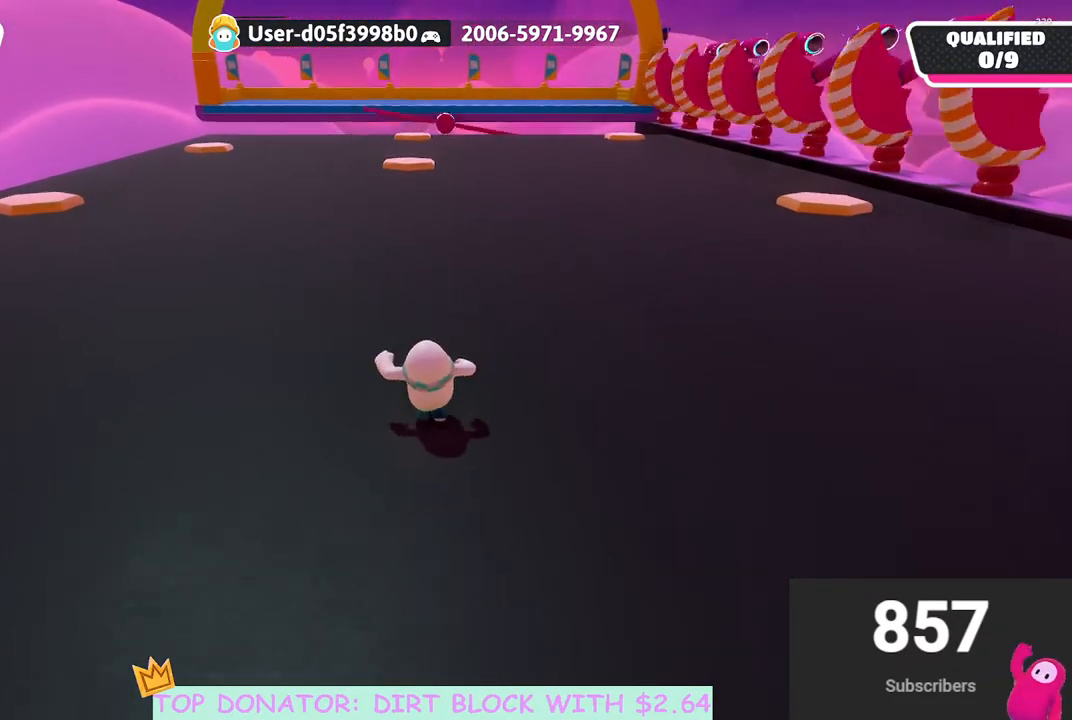
{"buttons": [], "left_stick": "up-right", "right_stick": "center", "events": [[433, "left_stick", "up-right"]]}
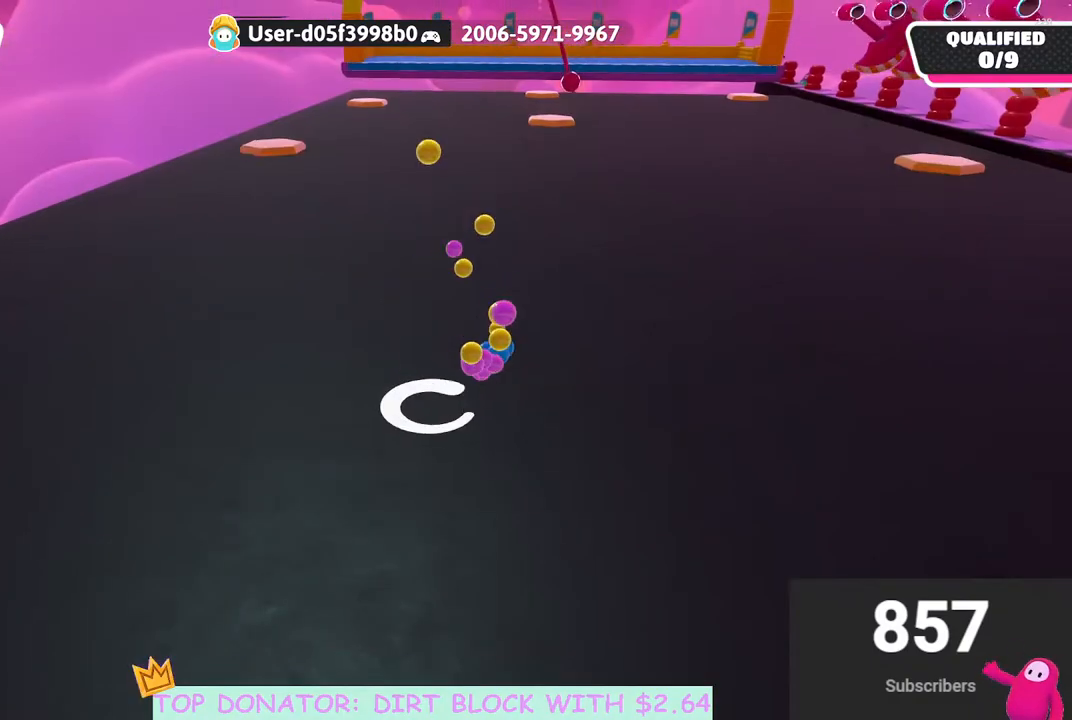
{"buttons": [], "left_stick": "up", "right_stick": "center", "events": [[467, "left_stick", "up"]]}
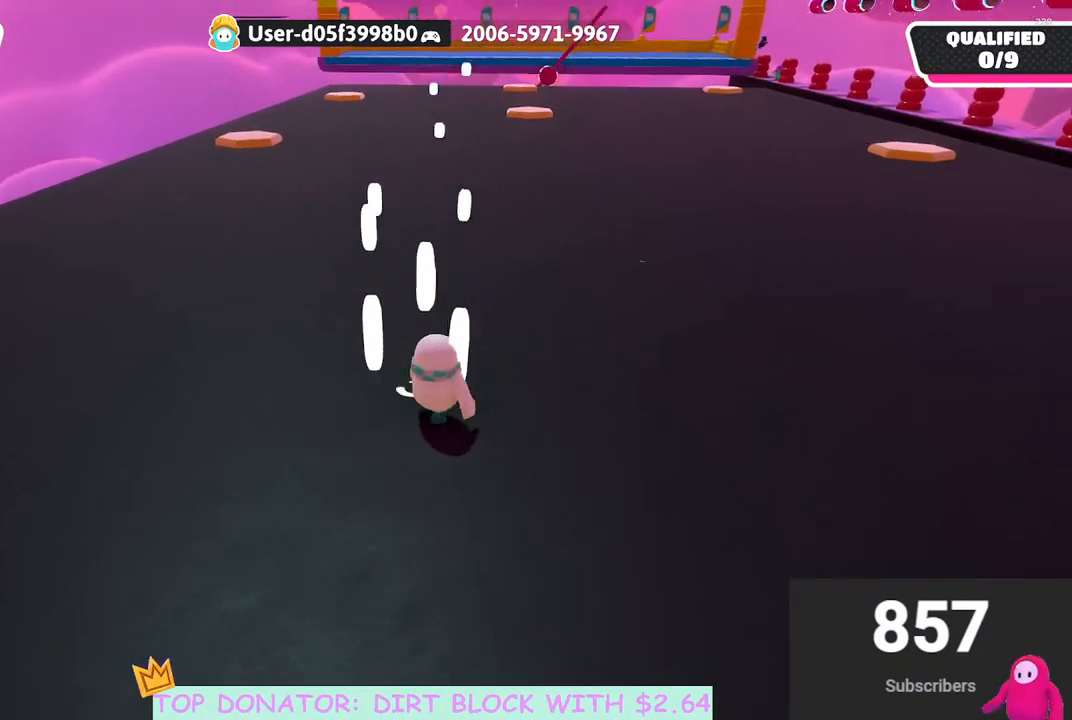
{"buttons": [], "left_stick": "up", "right_stick": "center", "events": [[350, "right_stick", "up-right"], [450, "right_stick", "center"]]}
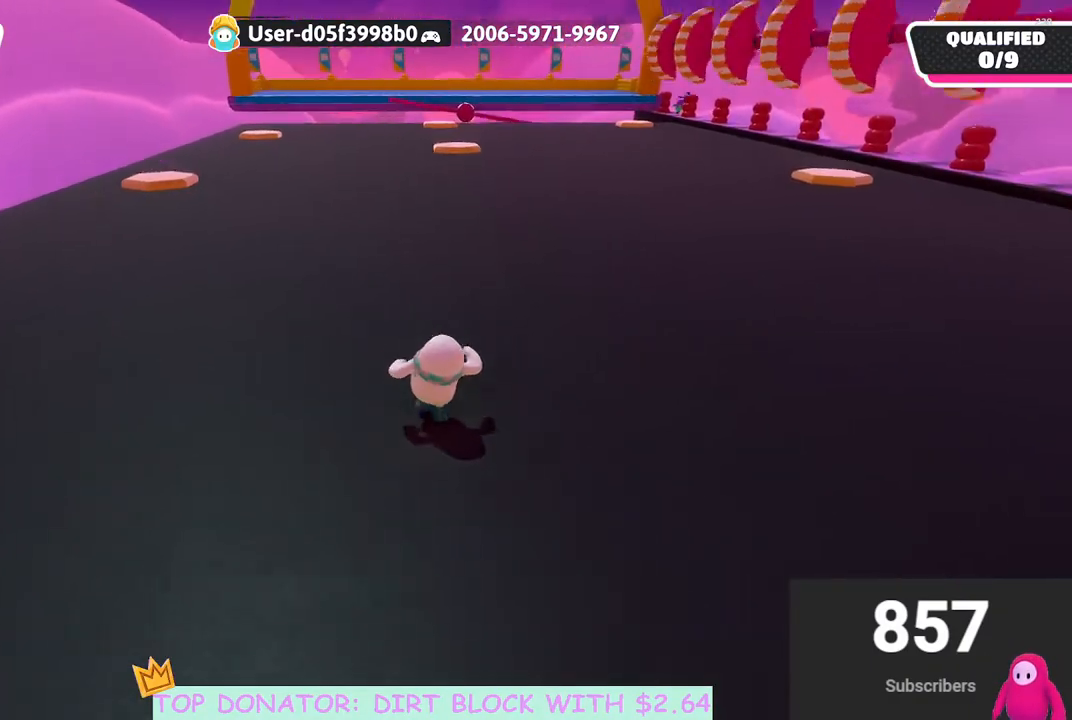
{"buttons": [], "left_stick": "up", "right_stick": "center", "events": []}
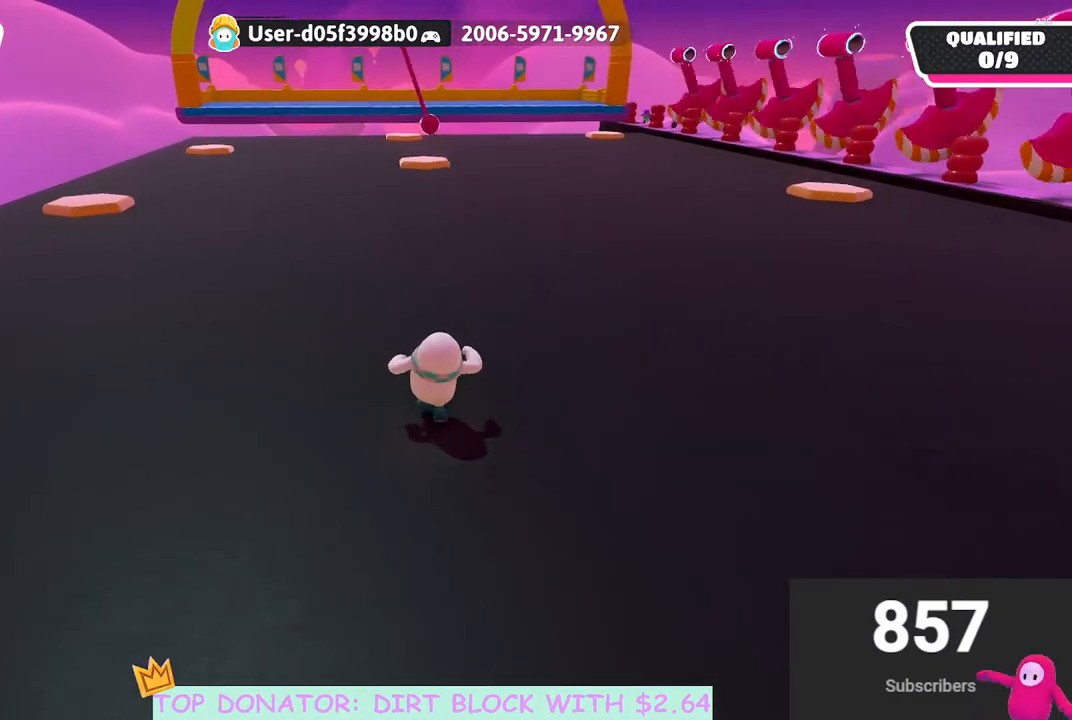
{"buttons": [], "left_stick": "up", "right_stick": "center", "events": []}
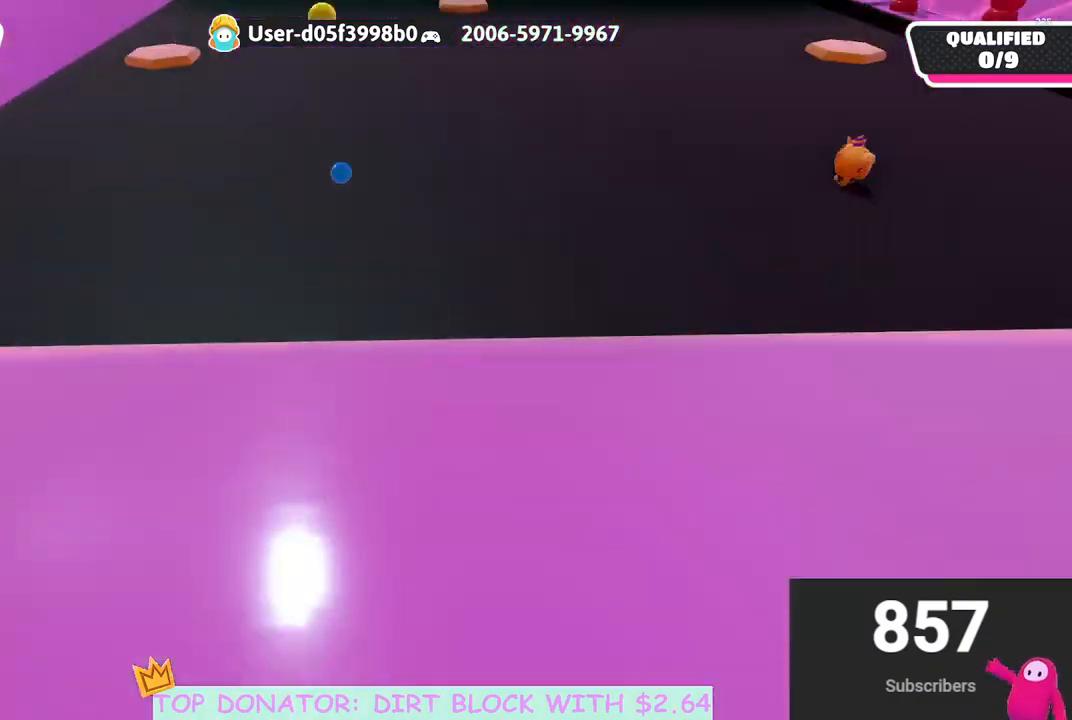
{"buttons": [], "left_stick": "up", "right_stick": "center", "events": []}